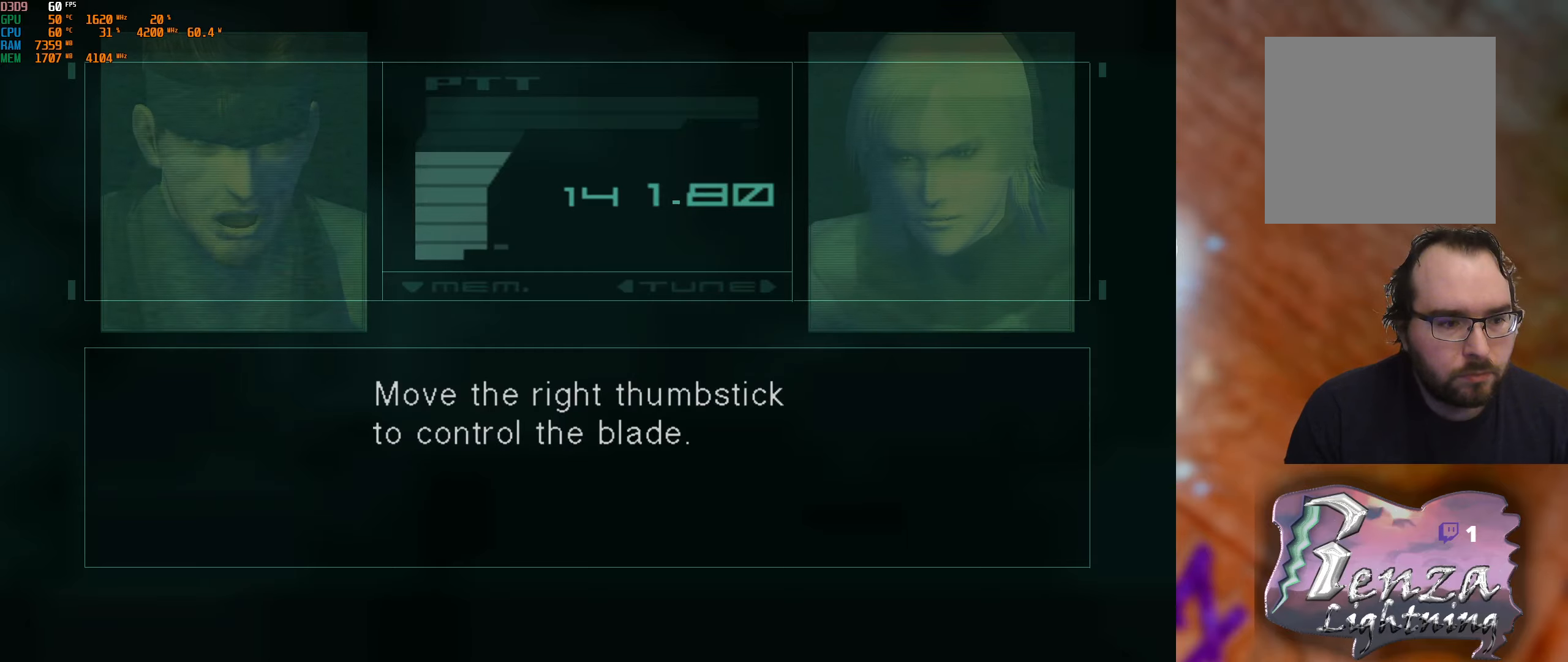
Gameplay with a controller (Xbox layout); each line is a JSON object with the inputs held at the frame after it. "events" lists button and stick changes between this image and that frame as [ms after this image, input, new state], when the widget could be followed in between.
{"buttons": ["Y"], "left_stick": "center", "right_stick": "center", "events": [[284, "Y", "down"], [400, "Y", "up"], [484, "Y", "down"]]}
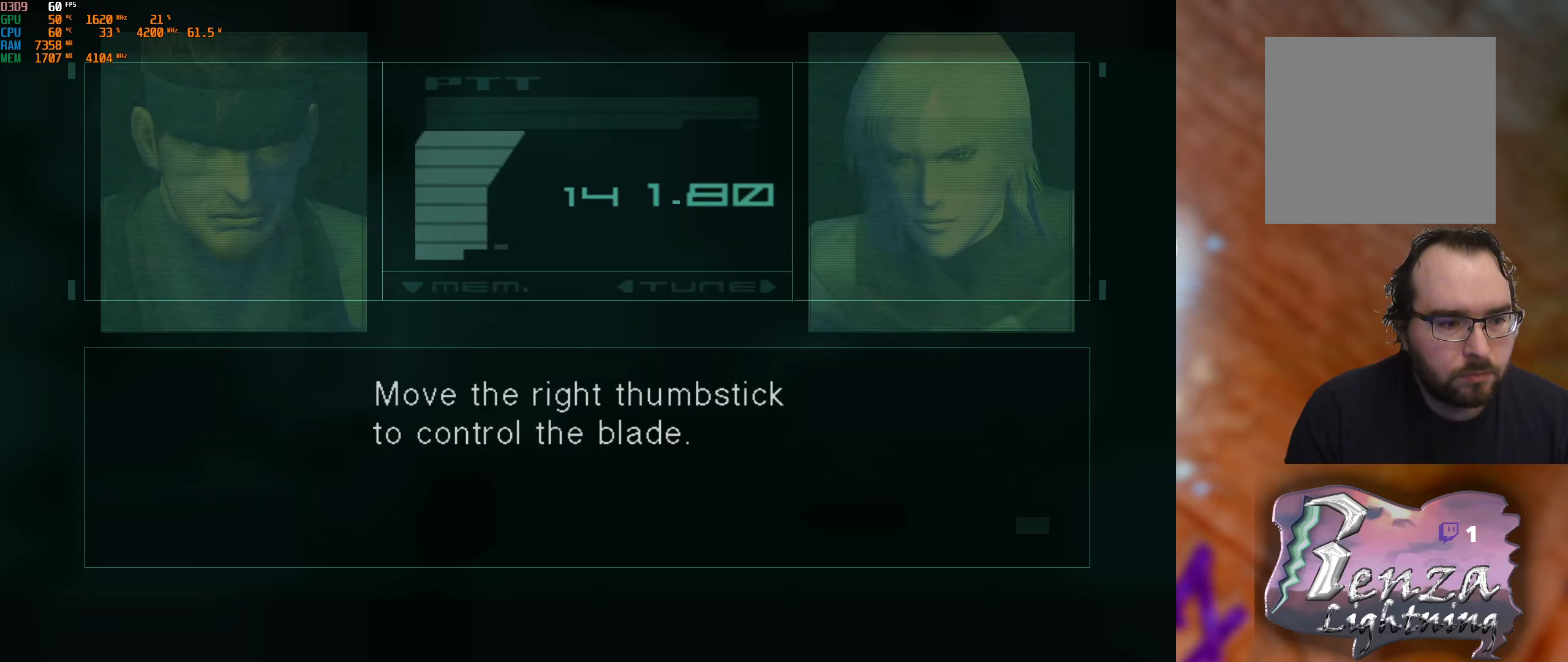
{"buttons": [], "left_stick": "center", "right_stick": "center", "events": [[100, "Y", "up"]]}
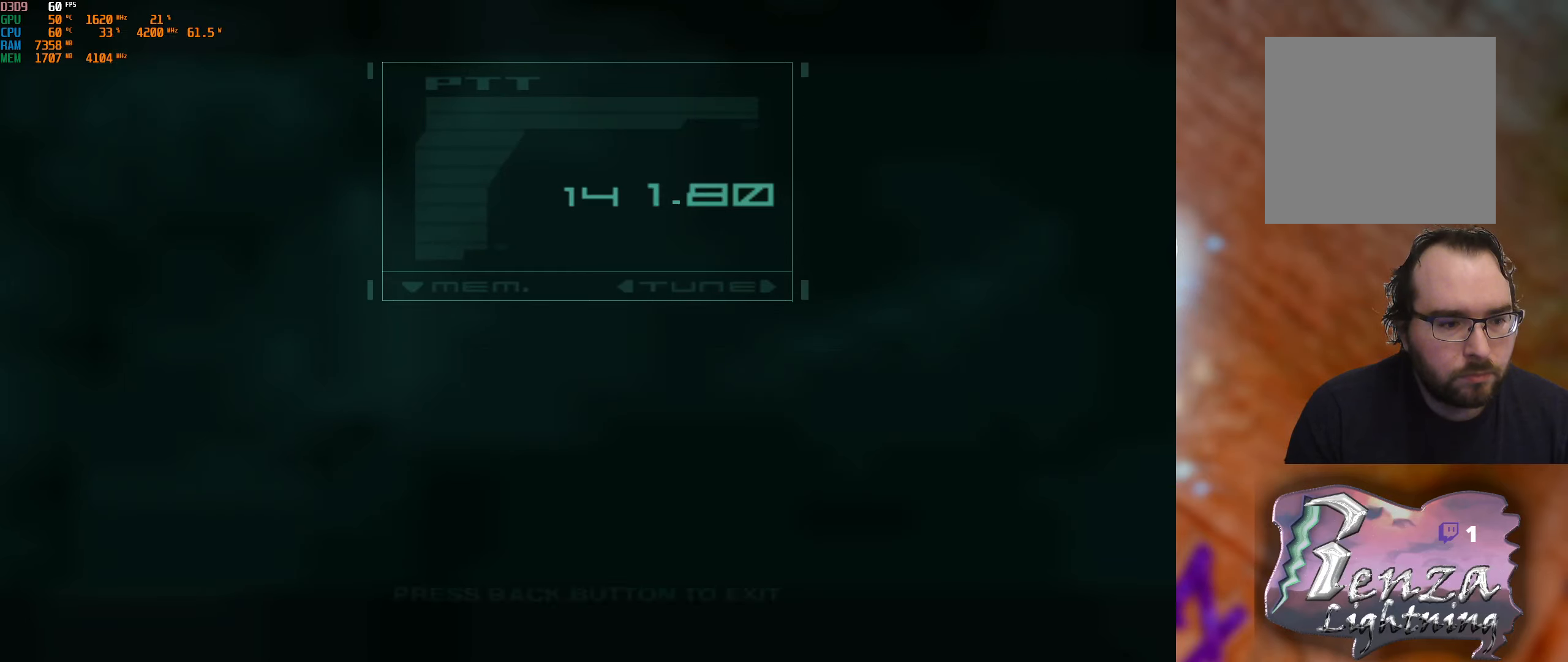
{"buttons": ["DPAD_DOWN"], "left_stick": "center", "right_stick": "center", "events": [[134, "DPAD_DOWN", "down"], [250, "DPAD_DOWN", "up"], [467, "DPAD_DOWN", "down"]]}
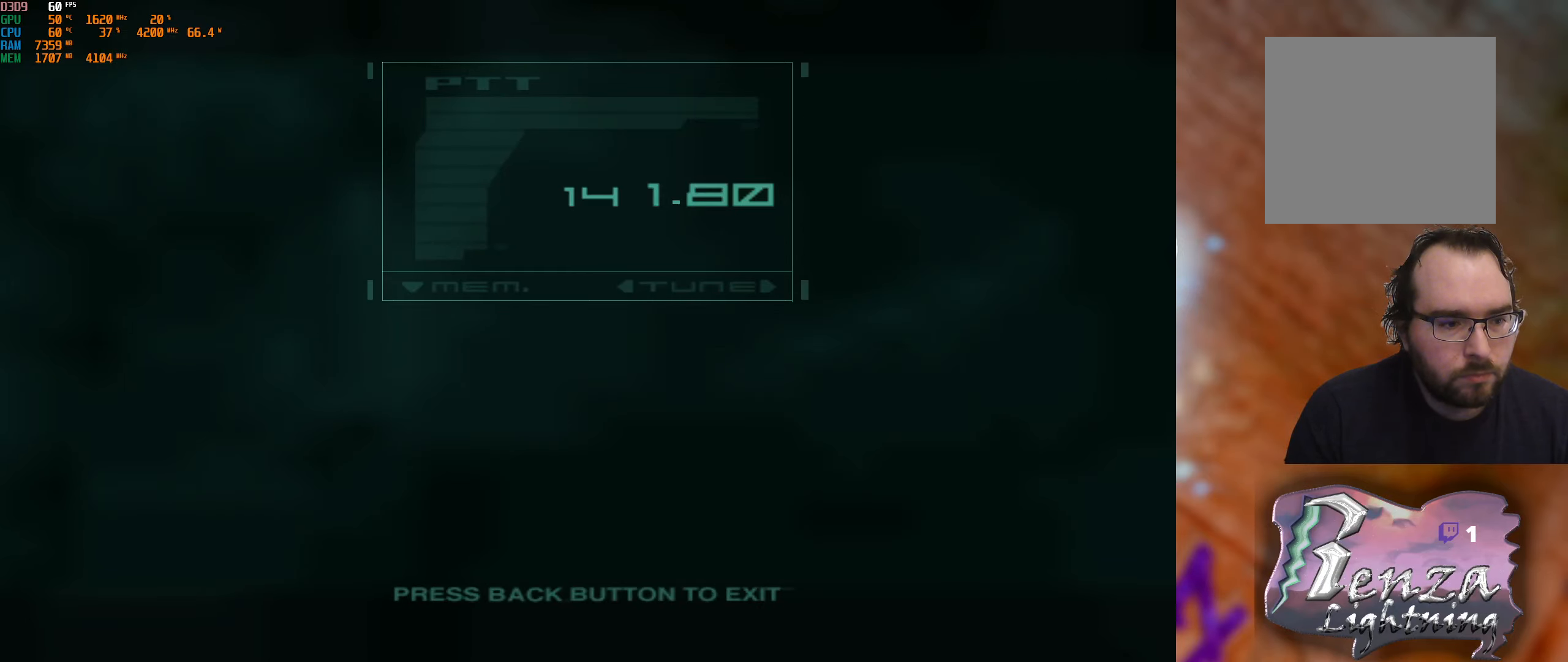
{"buttons": [], "left_stick": "center", "right_stick": "center", "events": [[67, "DPAD_DOWN", "up"]]}
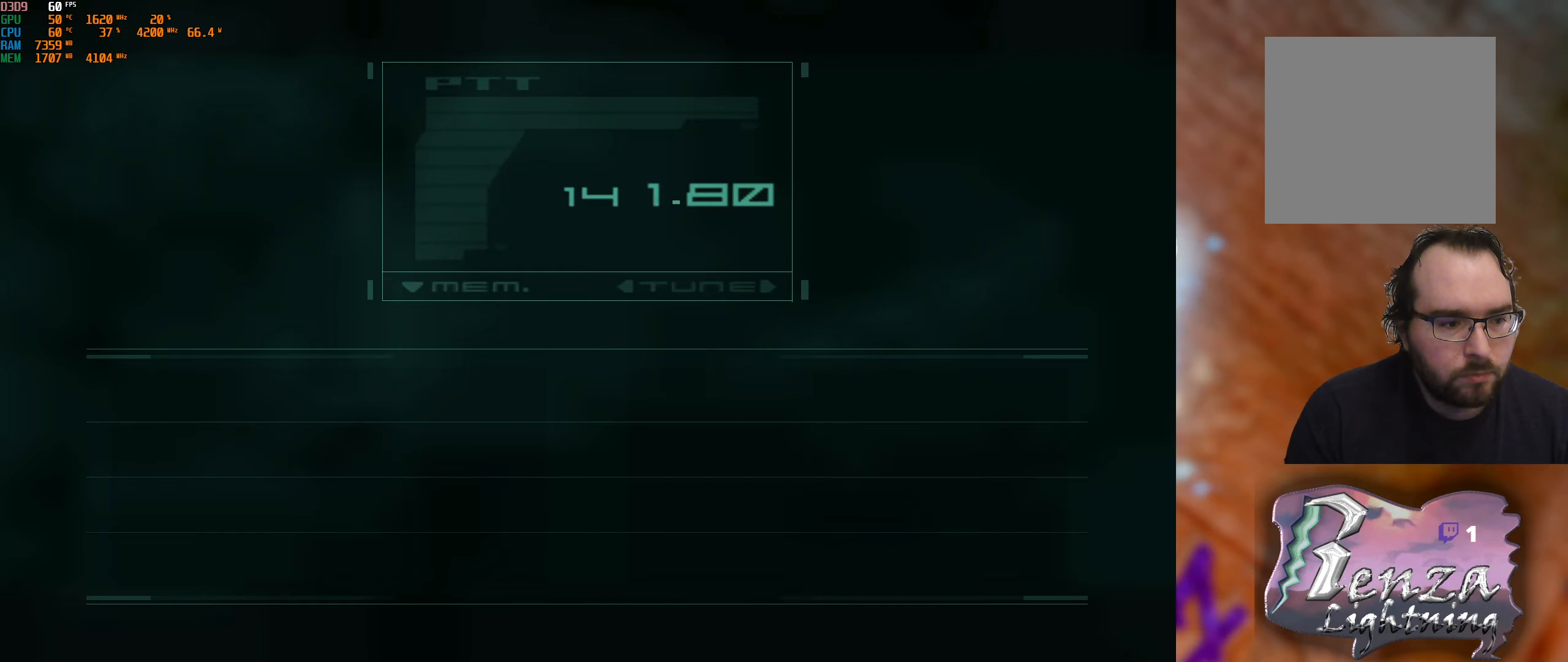
{"buttons": [], "left_stick": "center", "right_stick": "center", "events": [[84, "DPAD_UP", "down"], [217, "DPAD_UP", "up"], [334, "DPAD_UP", "down"], [417, "DPAD_UP", "up"]]}
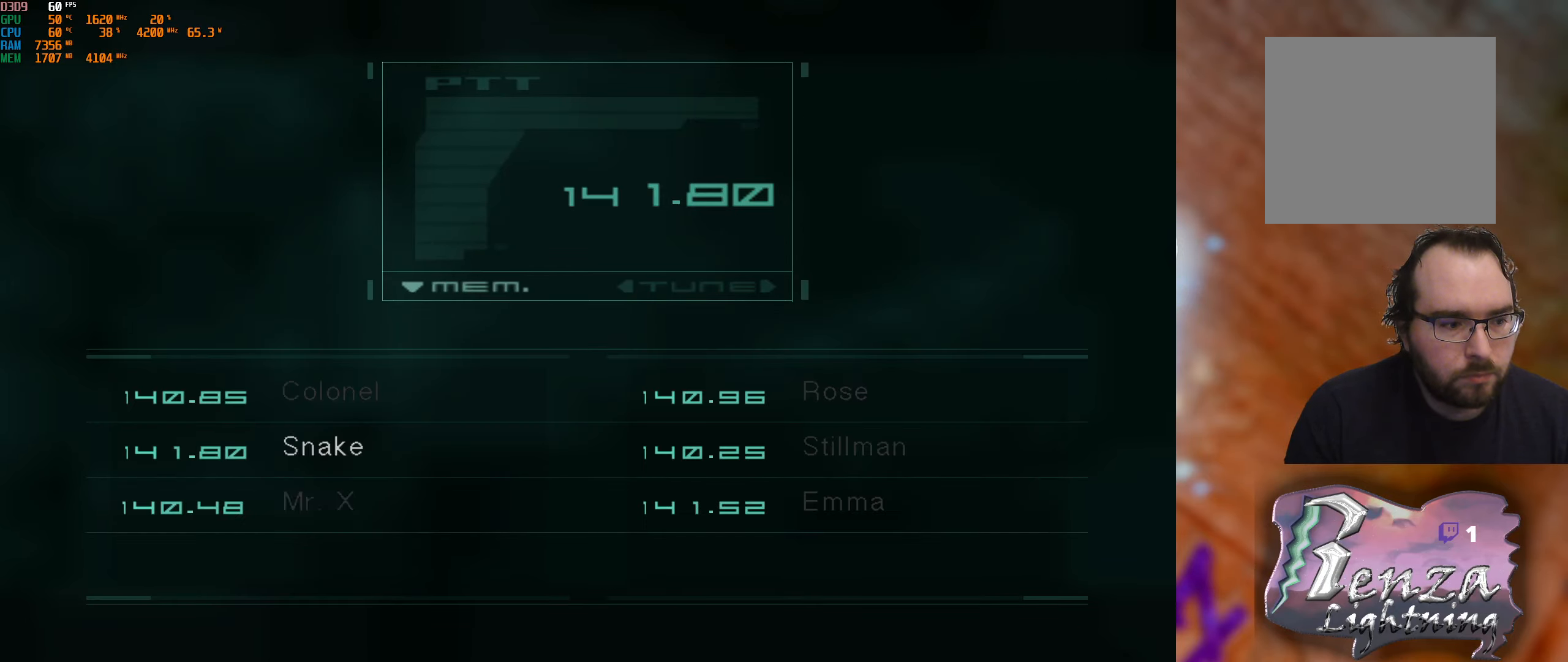
{"buttons": [], "left_stick": "center", "right_stick": "center", "events": [[117, "DPAD_UP", "down"], [250, "DPAD_UP", "up"], [300, "A", "down"], [367, "A", "up"]]}